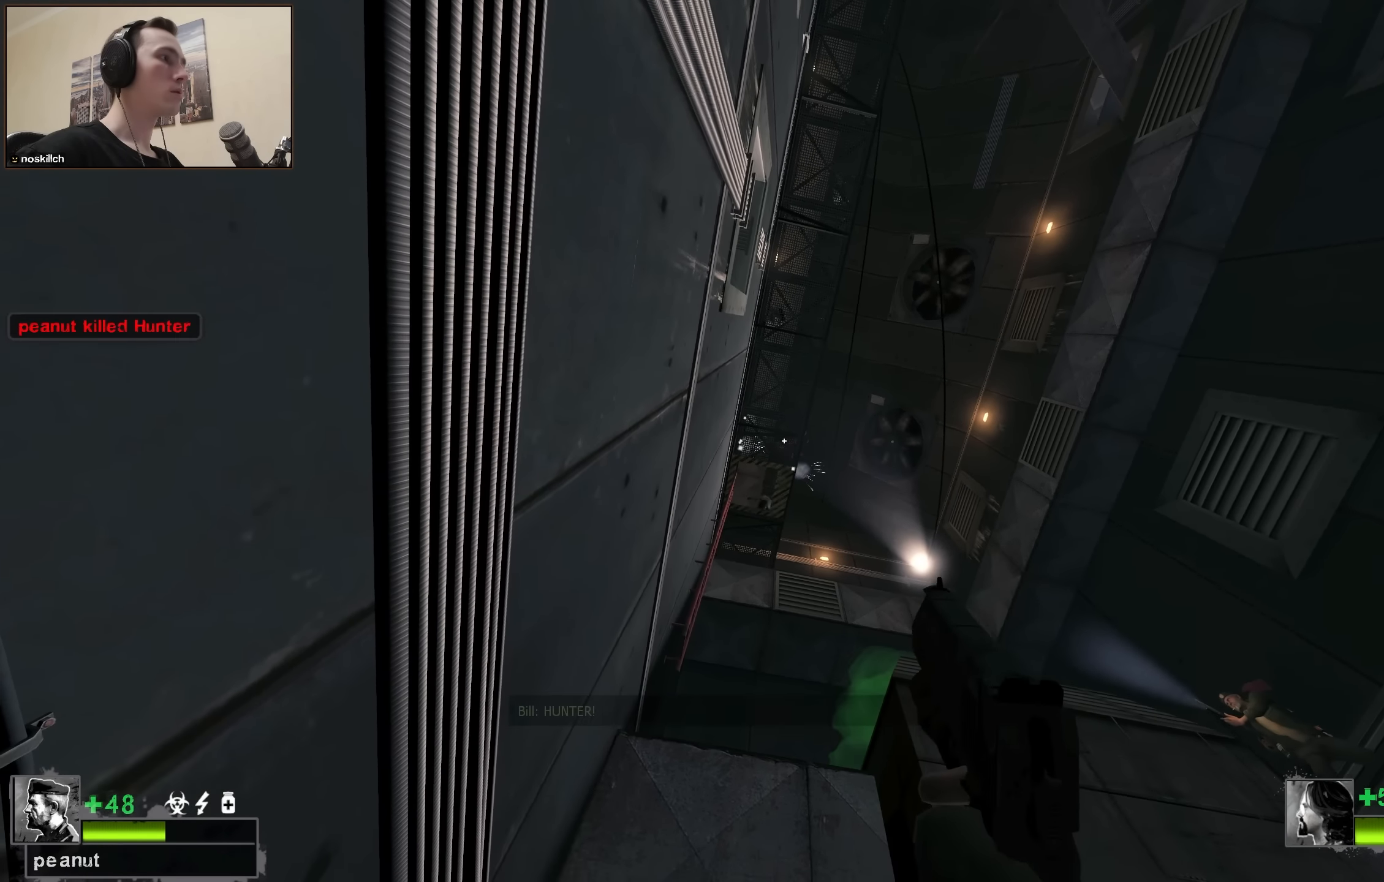
Gameplay with keyboard; each line is a JSON object with the keys held at the frame after it. "events" lists presses ("down") and releases ("up") of "1", "2", "3", "4", "a", "alt", "ctrl", "d", "e", "f", "q", "r", "s", "shift", "space", "tab" and "w" between this image and that frame as [ms after this image, input, new state], when the widget could be followed in between. No other keys are recorded. Mouse input is not recorded.
{"keys": ["d"], "events": [[200, "ctrl", "up"], [200, "r", "down"], [200, "s", "down"], [283, "r", "up"], [383, "s", "up"], [483, "d", "down"]]}
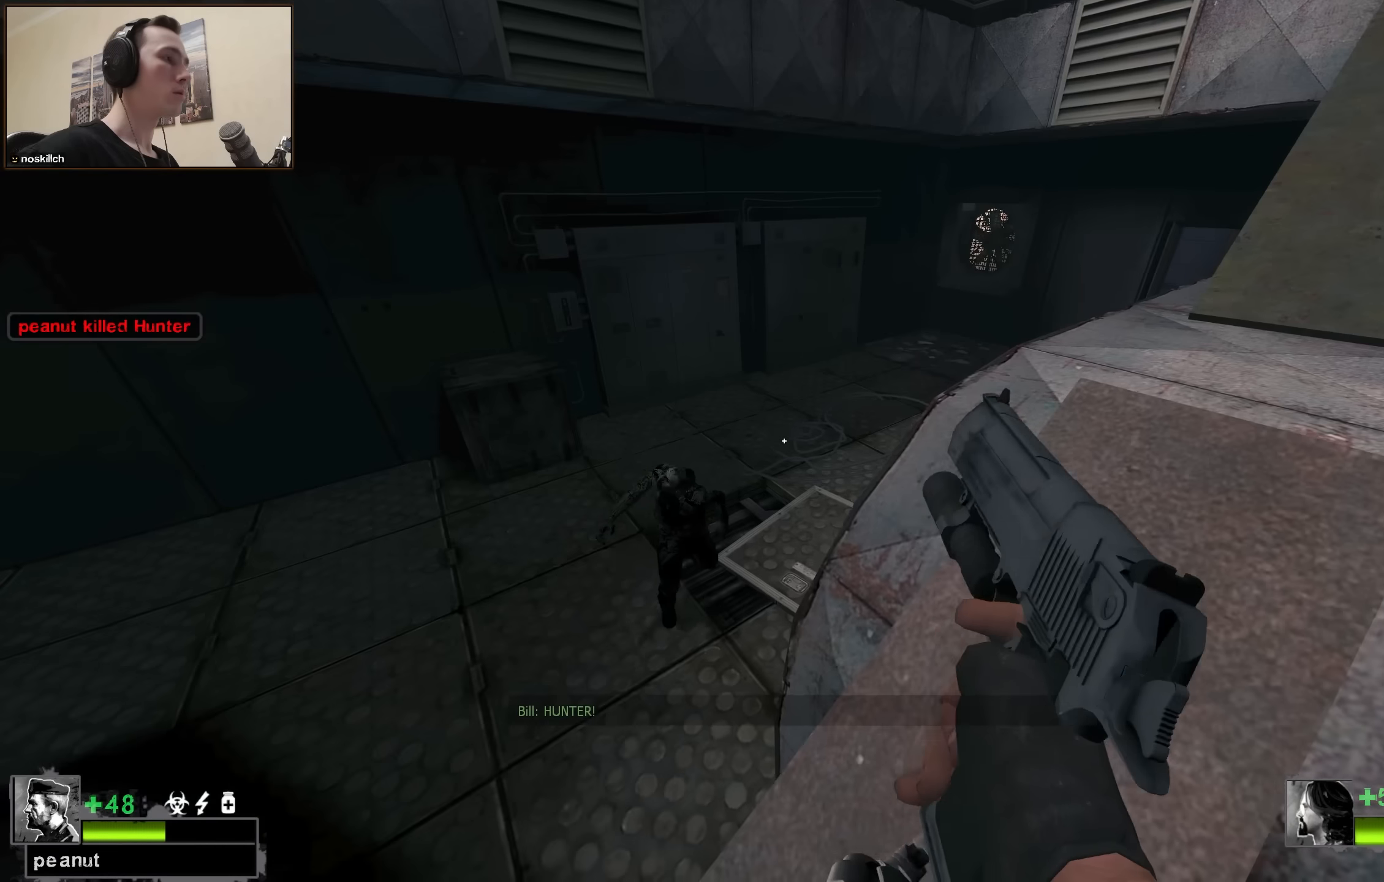
{"keys": ["d", "w"], "events": [[216, "w", "down"]]}
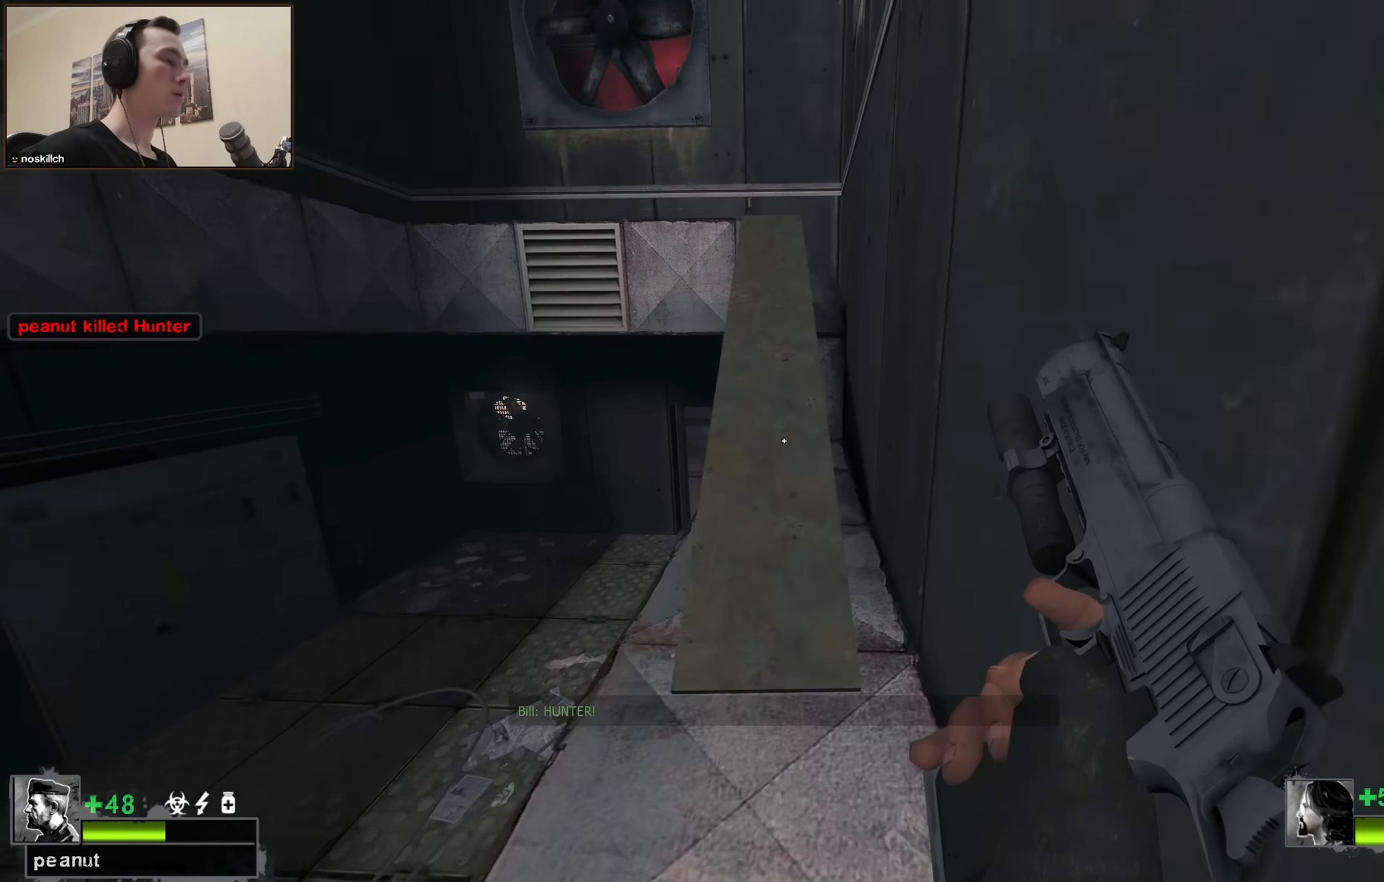
{"keys": ["w"], "events": [[50, "d", "up"]]}
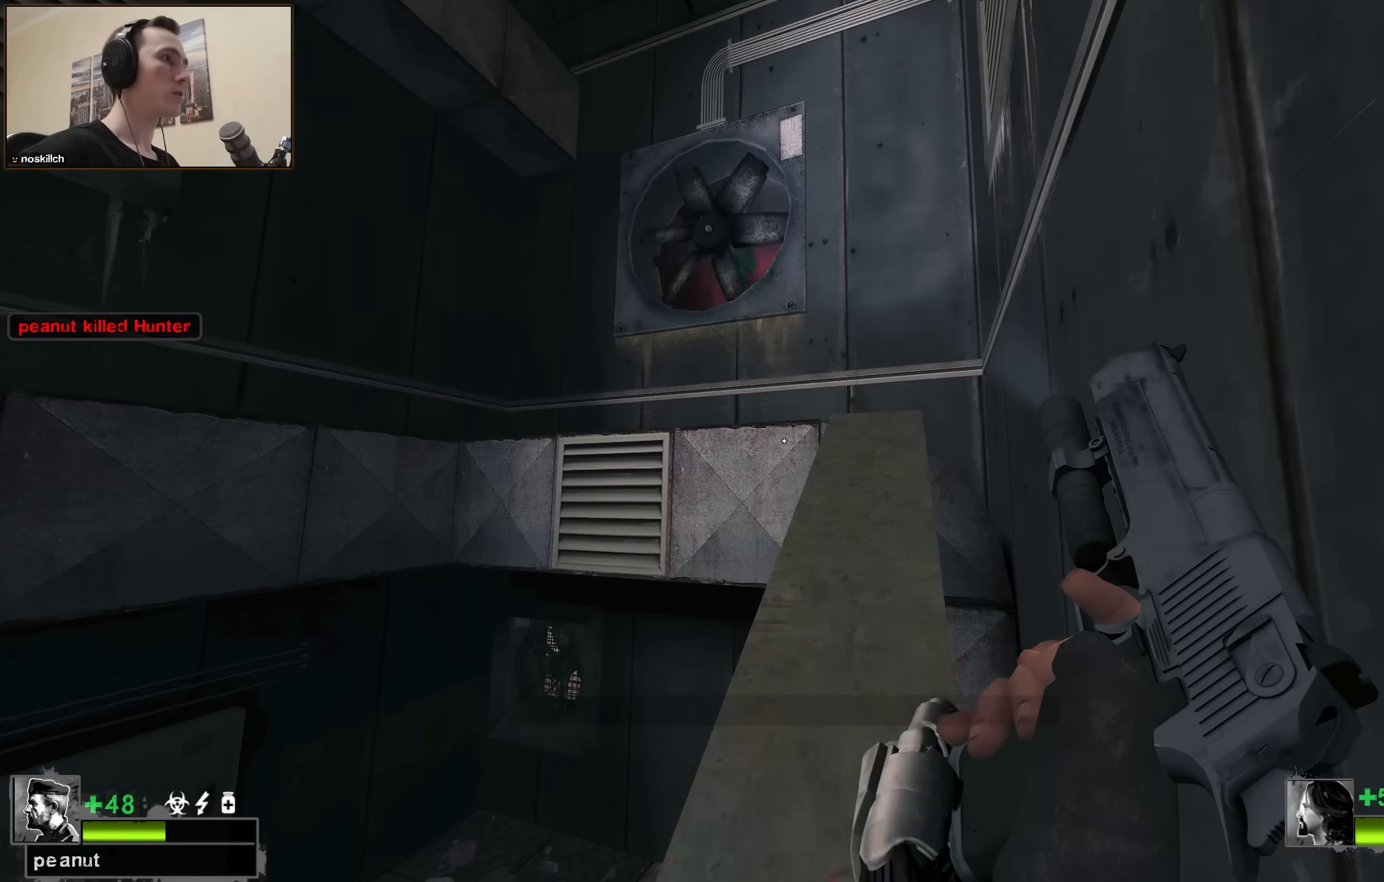
{"keys": ["w"], "events": [[116, "d", "down"], [200, "d", "up"]]}
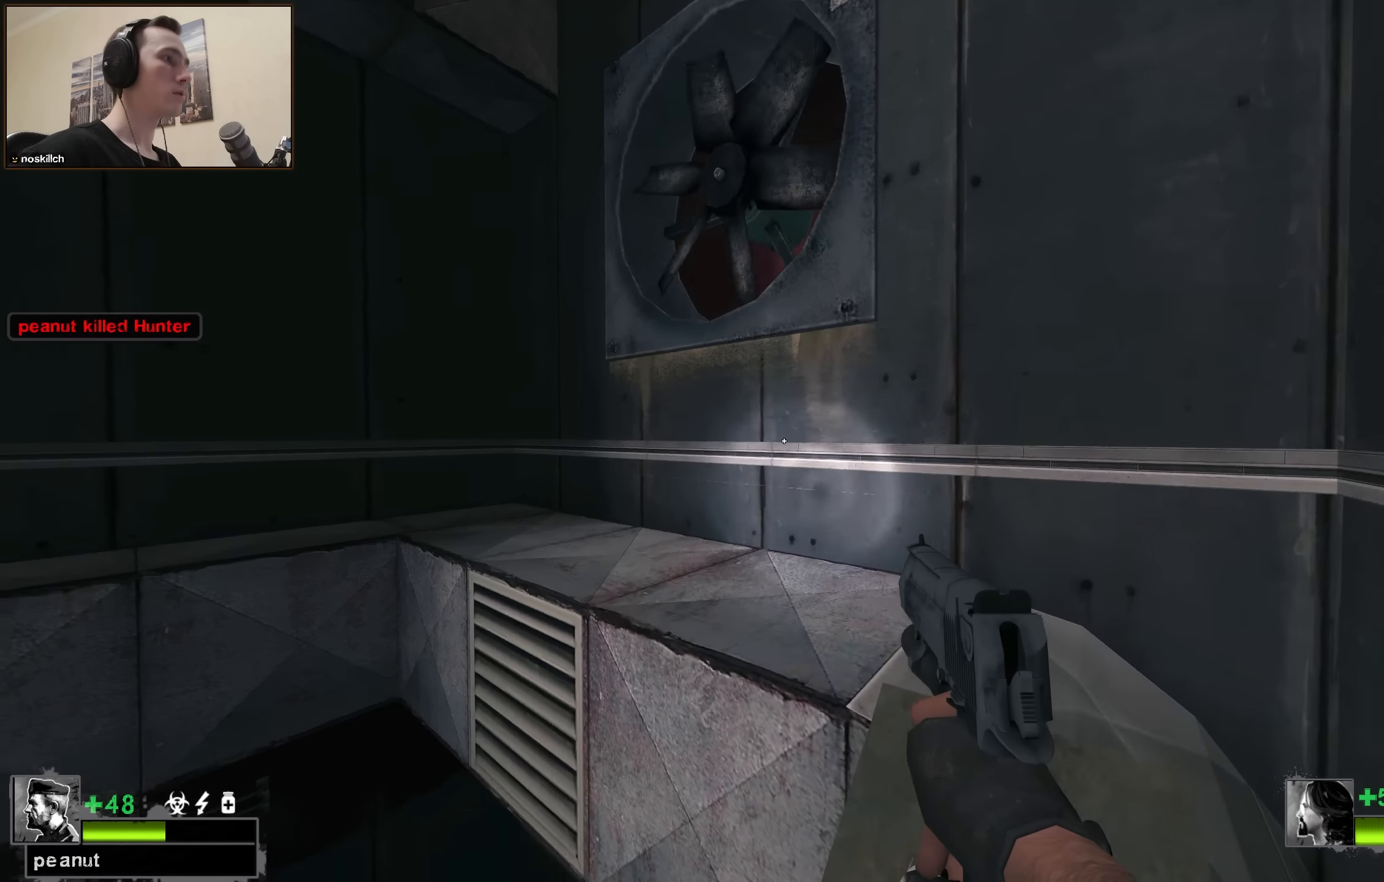
{"keys": ["w"], "events": [[33, "a", "down"], [83, "space", "down"], [83, "w", "up"], [166, "space", "up"], [266, "a", "up"], [300, "w", "down"]]}
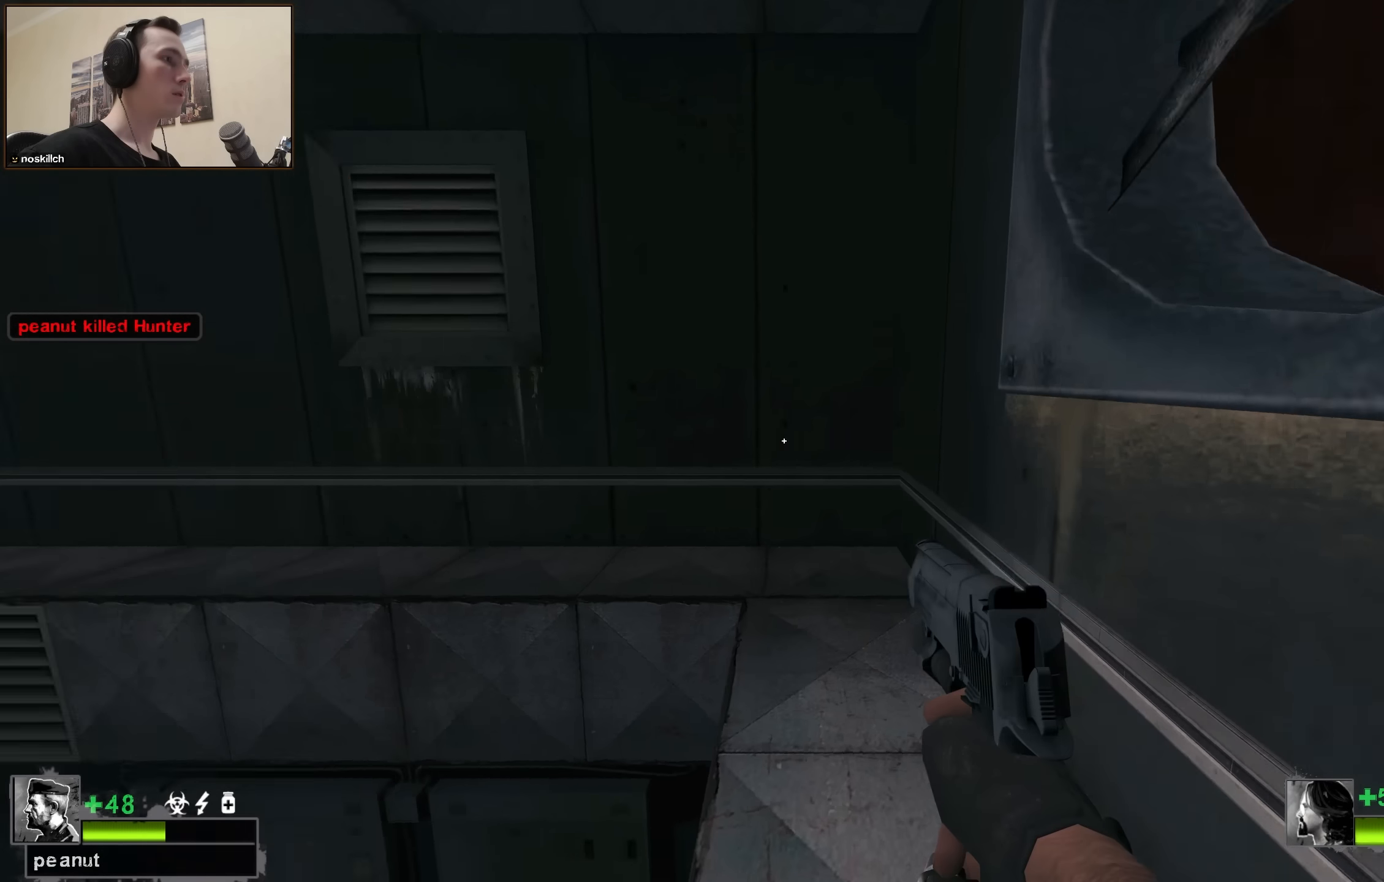
{"keys": ["a", "space", "w"], "events": [[433, "space", "down"], [466, "a", "down"]]}
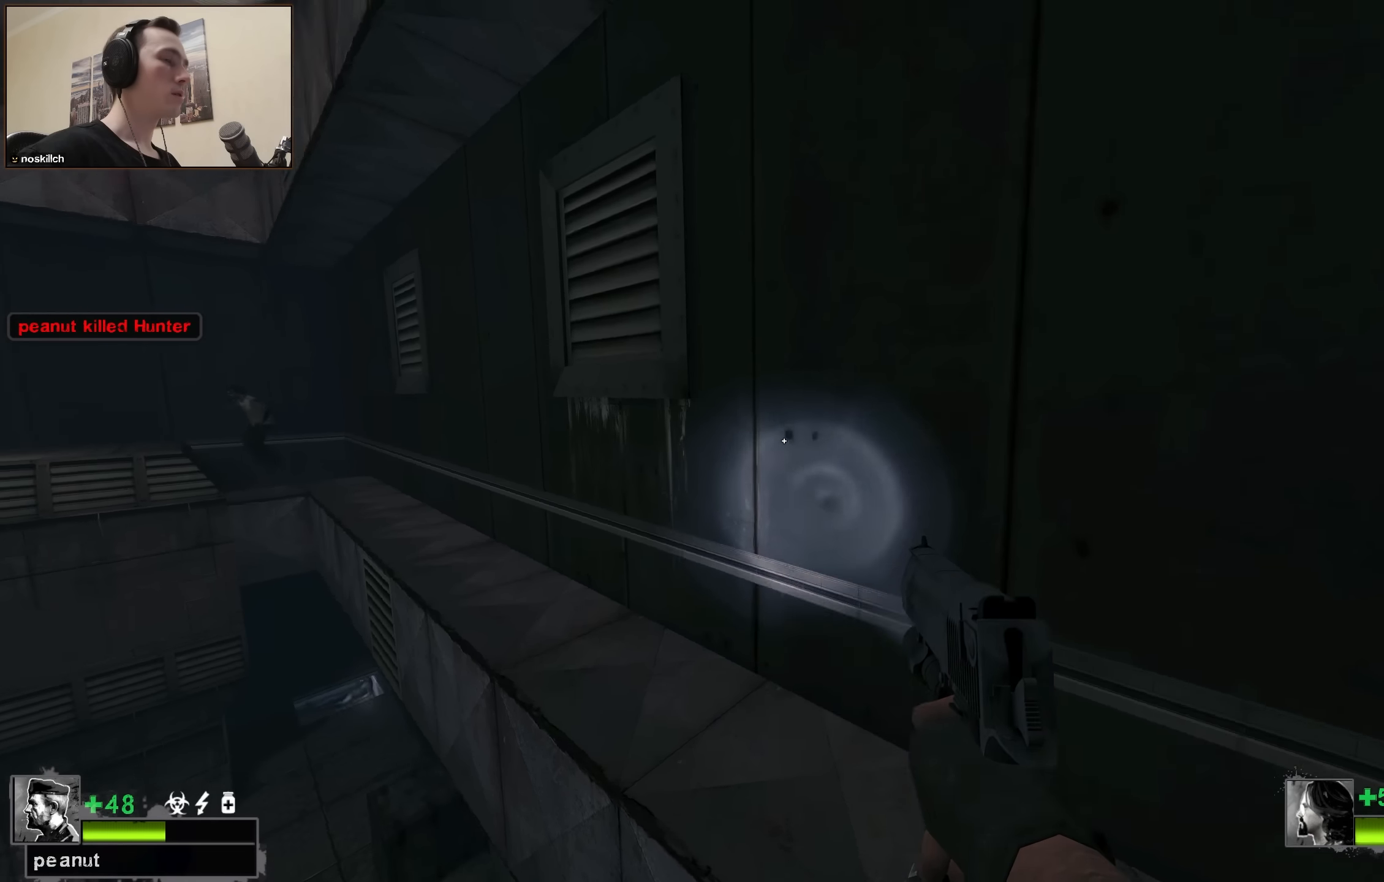
{"keys": ["w"], "events": [[16, "w", "up"], [66, "space", "up"], [383, "a", "up"], [383, "w", "down"]]}
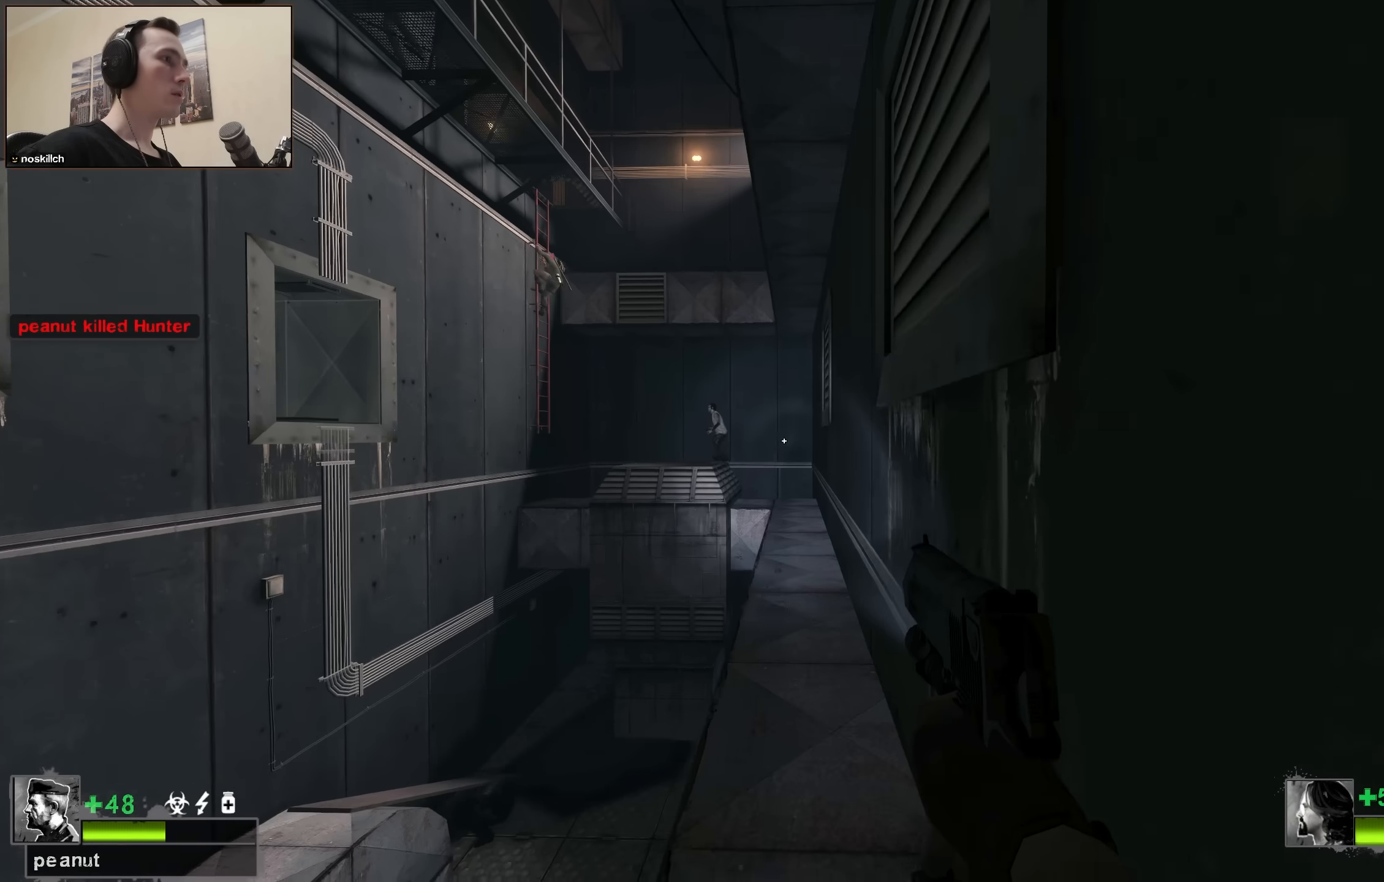
{"keys": ["w"], "events": []}
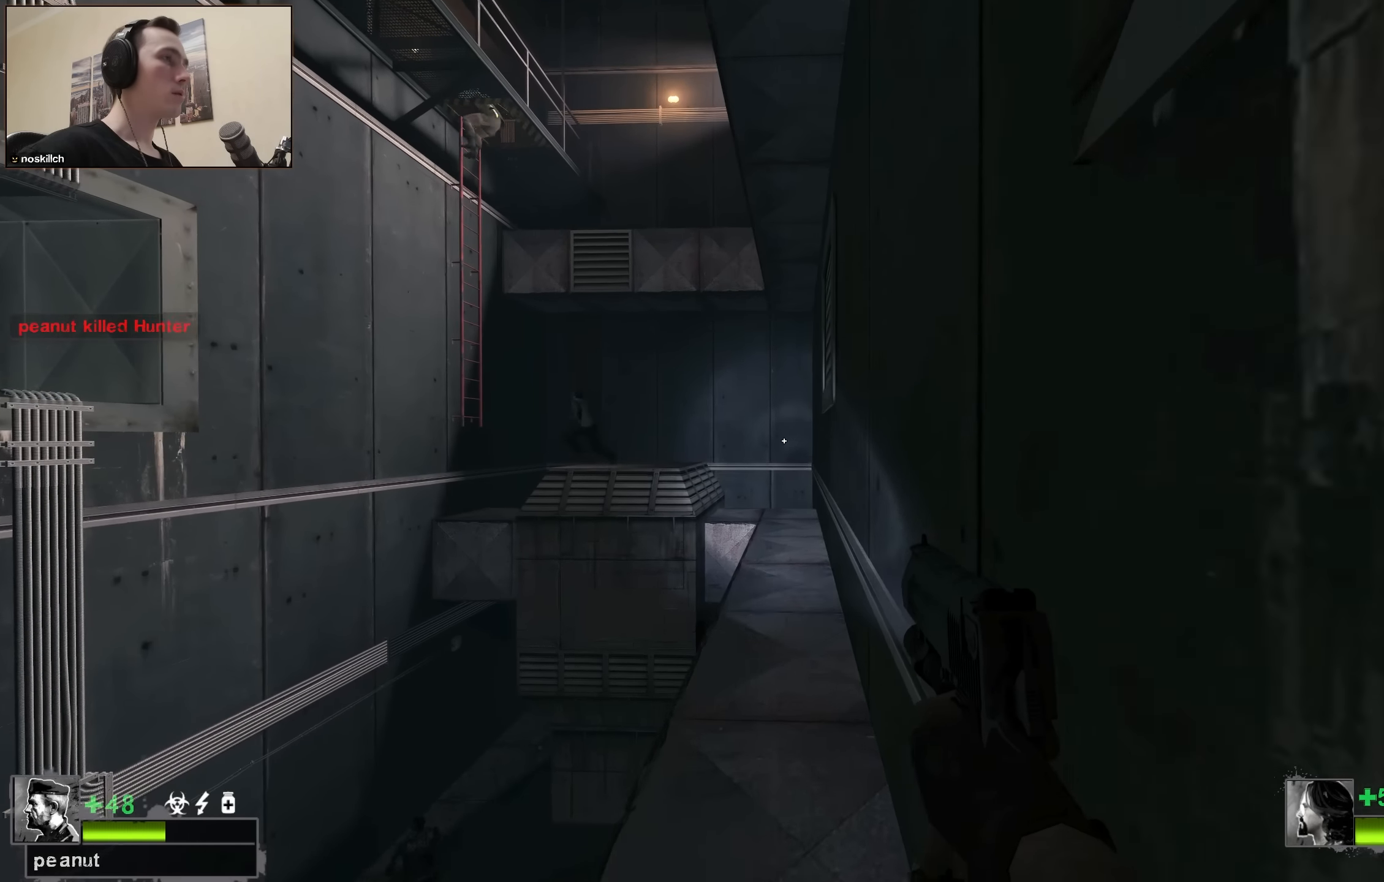
{"keys": ["w"], "events": []}
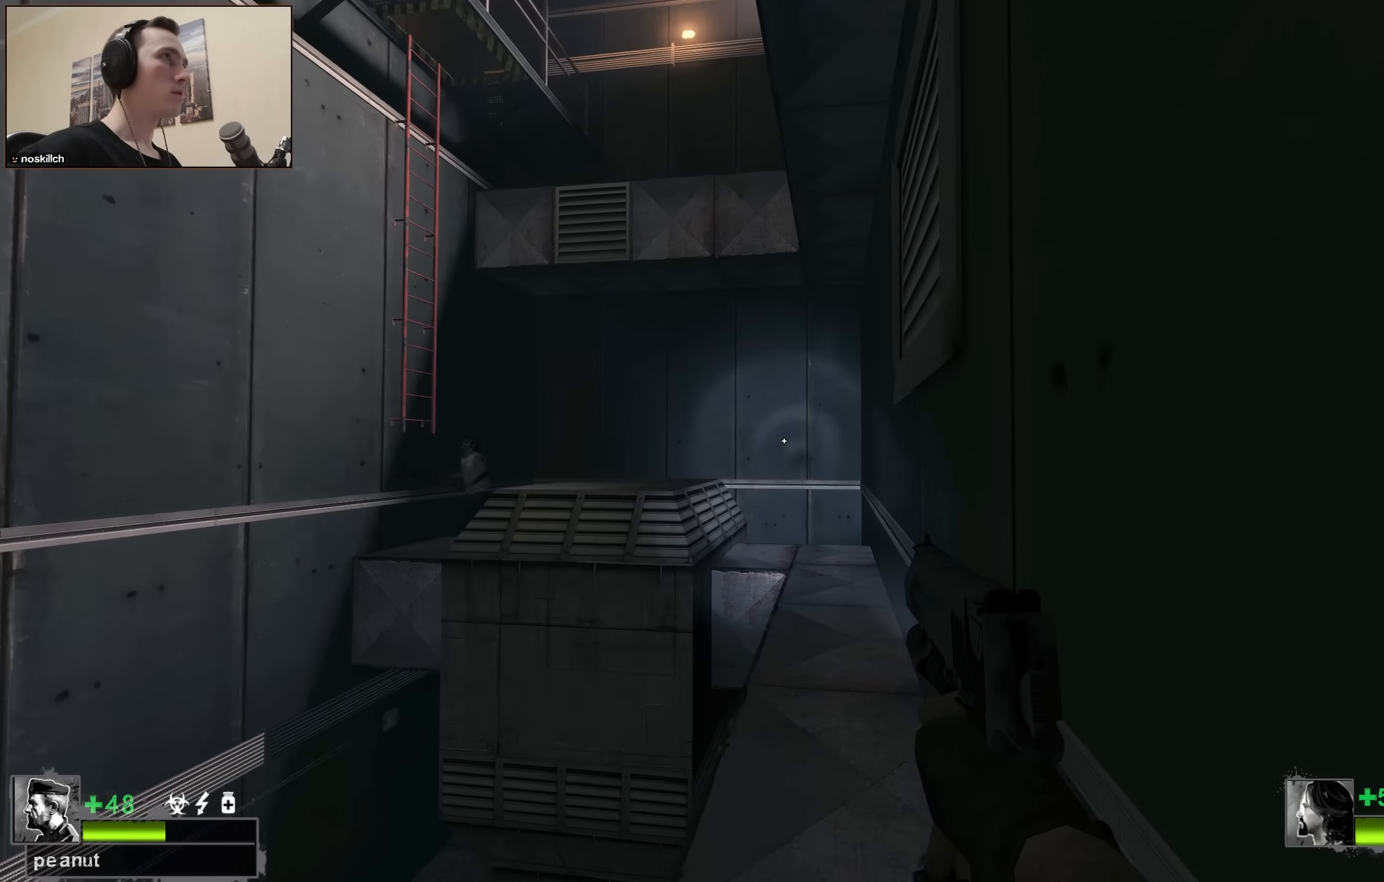
{"keys": ["d", "w"], "events": [[250, "d", "down"]]}
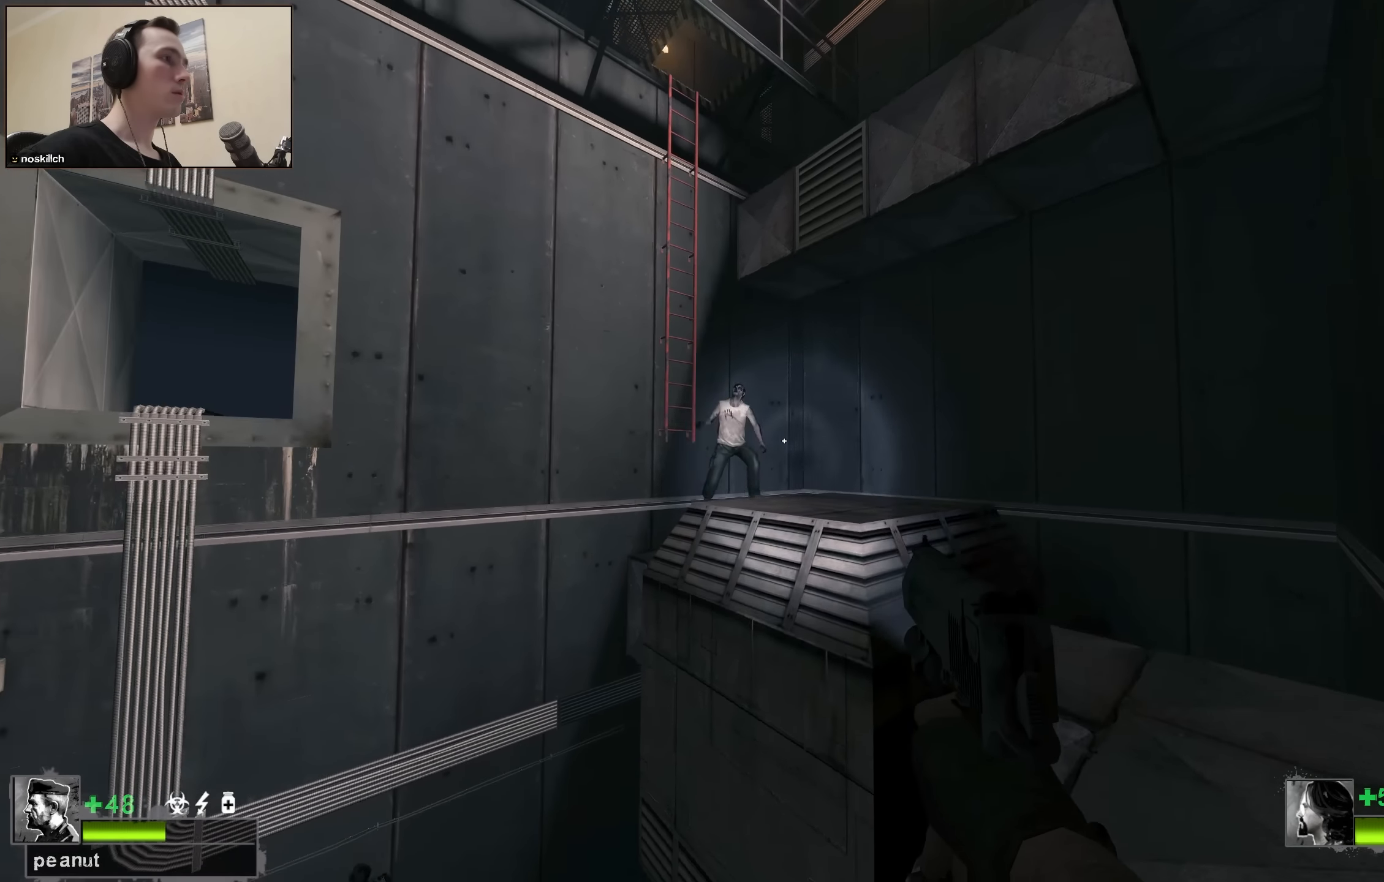
{"keys": ["w"], "events": [[116, "w", "up"], [316, "w", "down"], [400, "d", "up"]]}
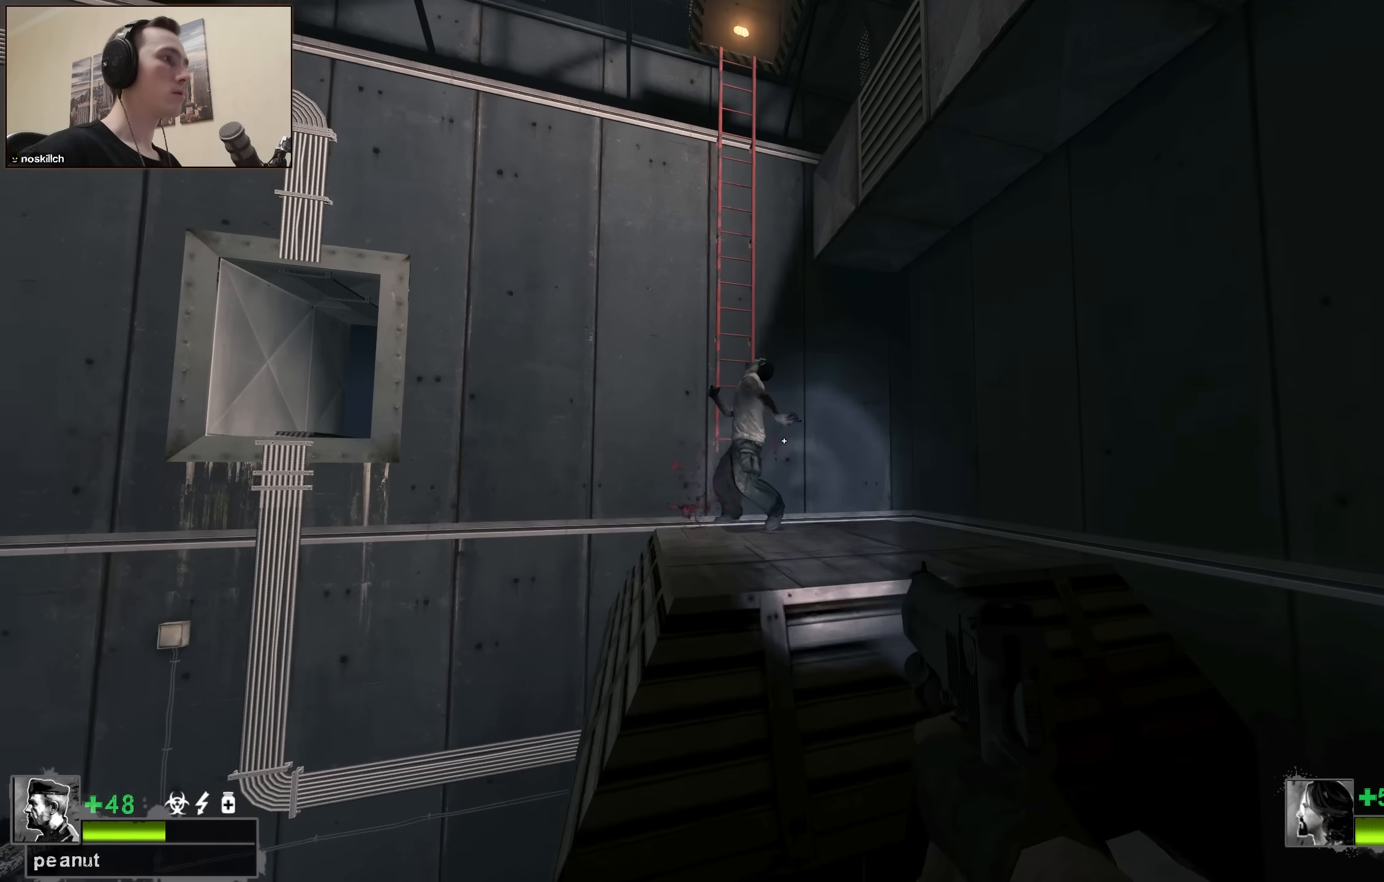
{"keys": ["w"], "events": [[83, "a", "down"], [133, "space", "down"], [183, "w", "up"], [316, "a", "up"], [366, "space", "up"], [366, "w", "down"]]}
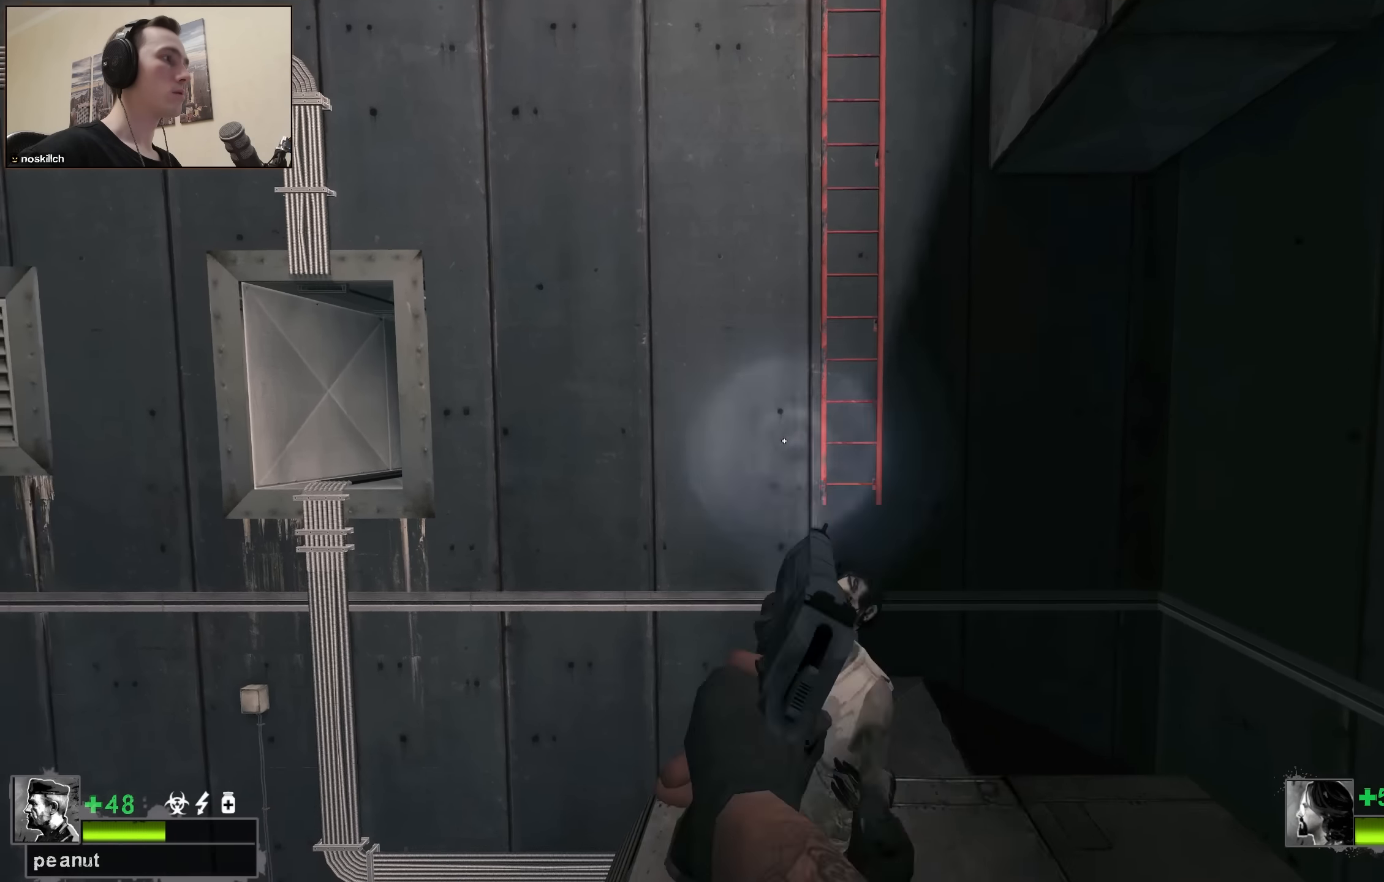
{"keys": ["d", "space"], "events": [[433, "space", "down"], [433, "w", "up"], [483, "d", "down"]]}
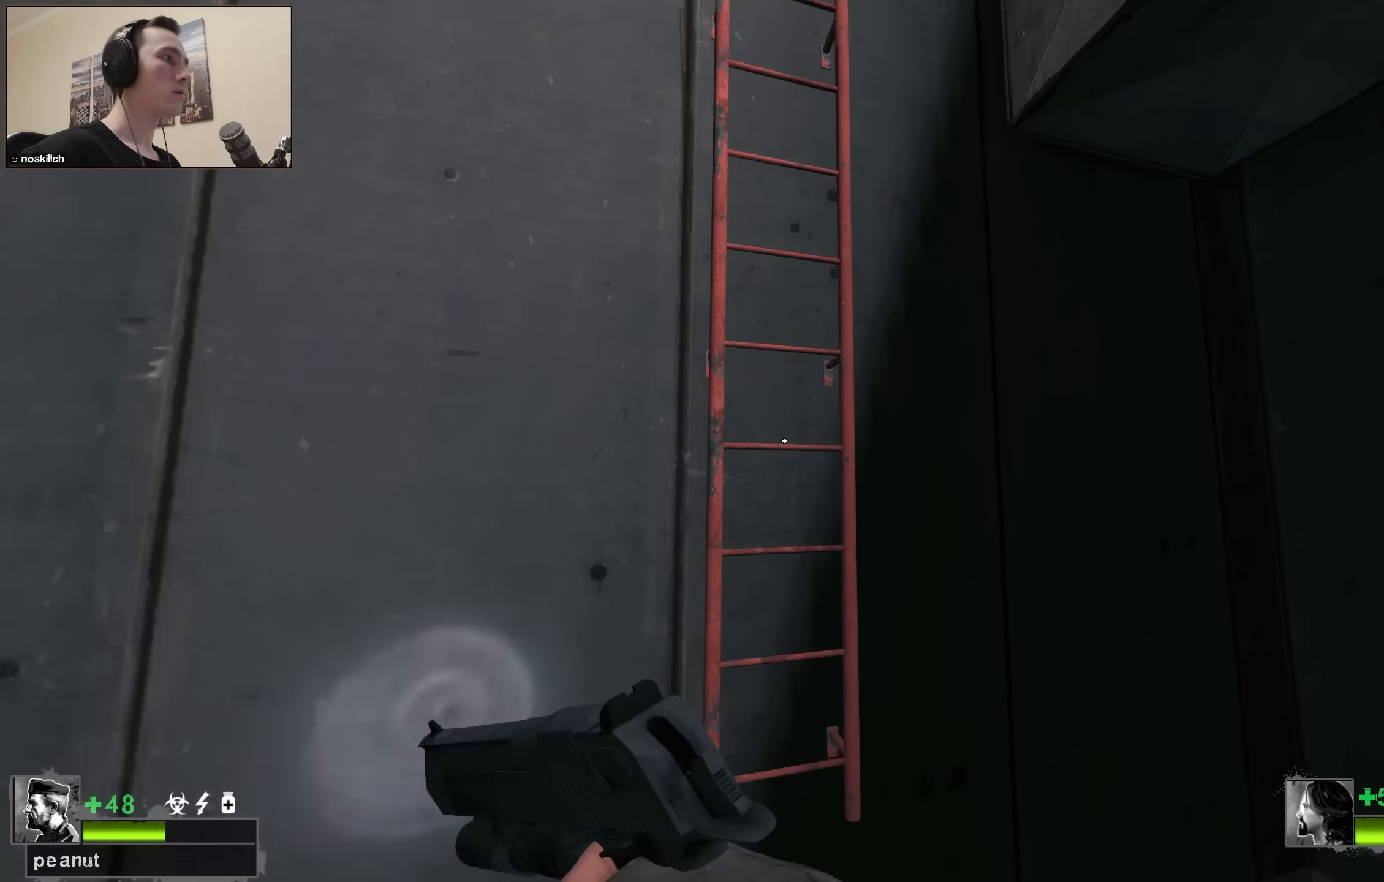
{"keys": ["d", "w"], "events": [[83, "space", "up"], [116, "w", "down"]]}
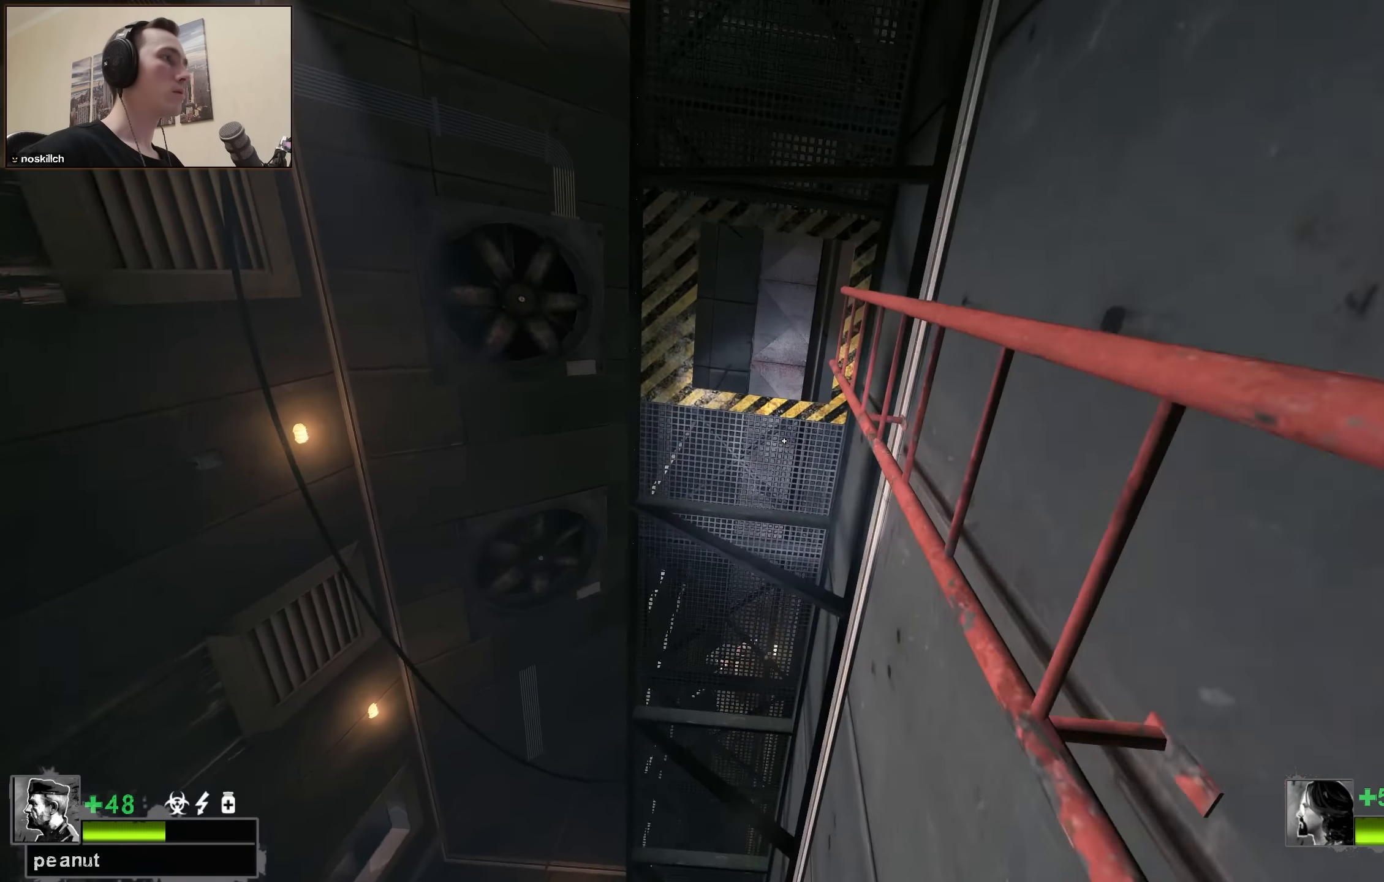
{"keys": ["d", "w"], "events": []}
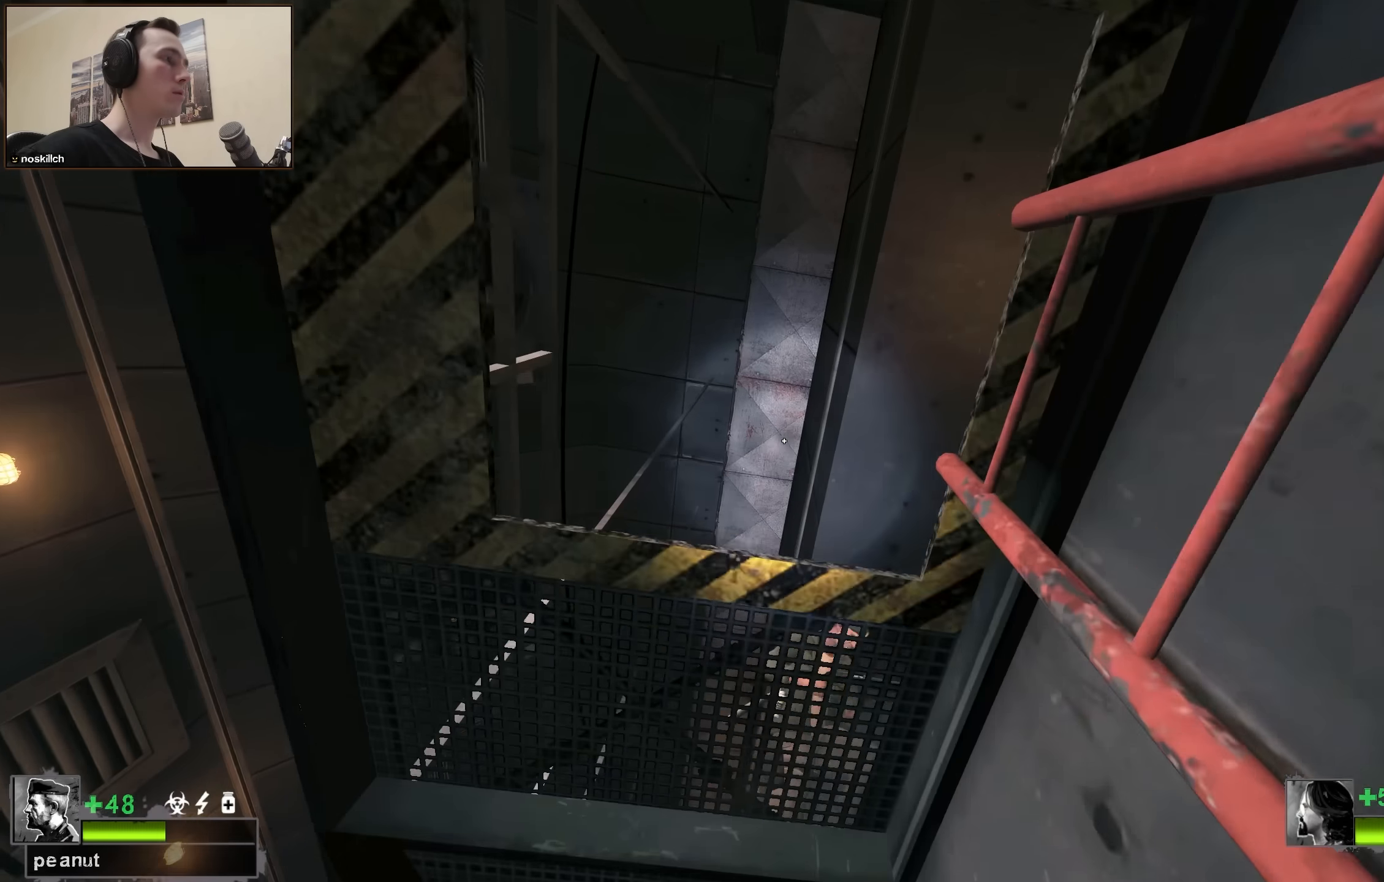
{"keys": ["d", "w"], "events": []}
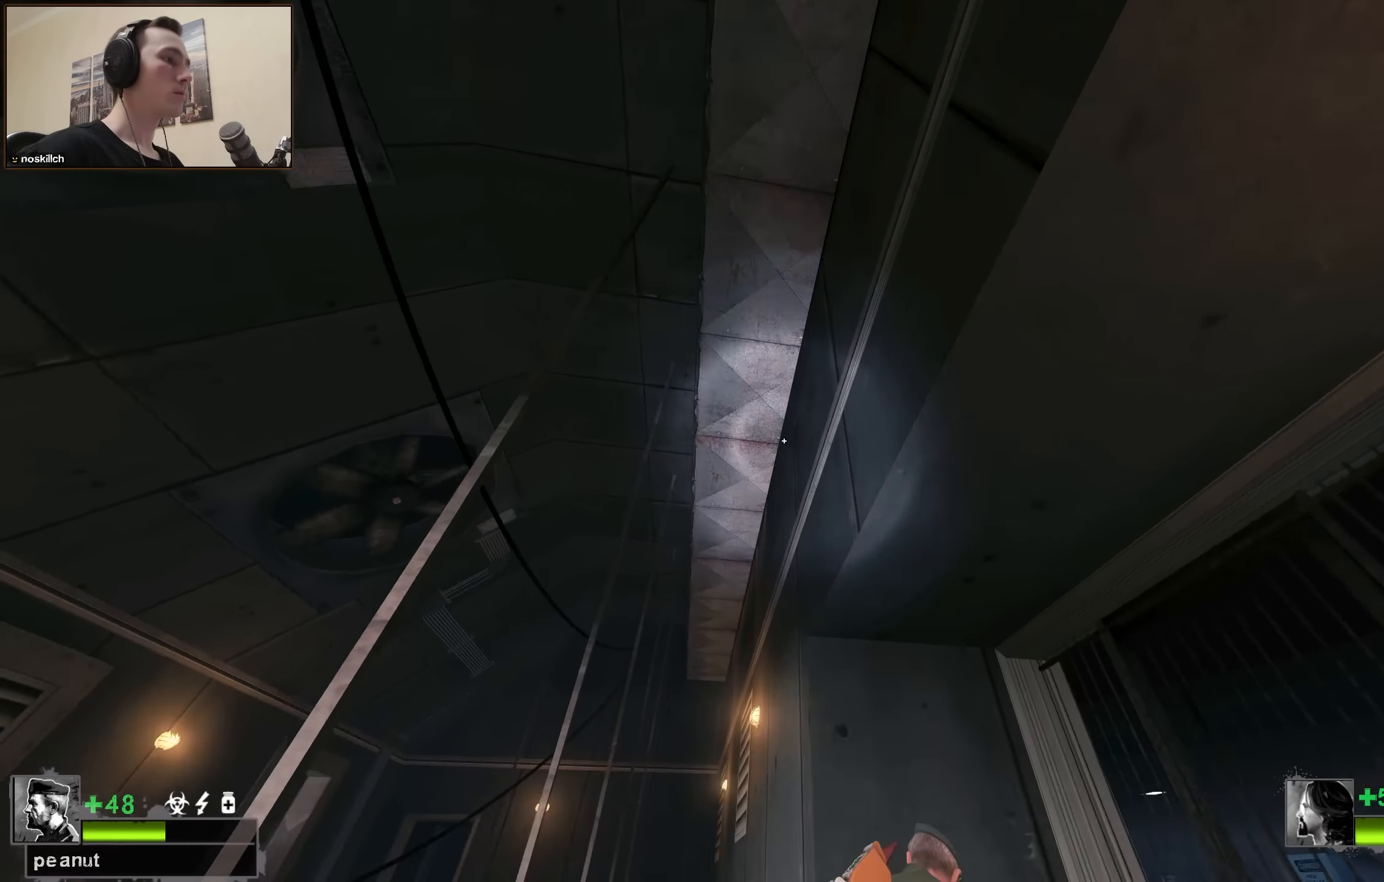
{"keys": [], "events": [[233, "a", "down"], [233, "d", "up"], [450, "a", "up"], [500, "w", "up"]]}
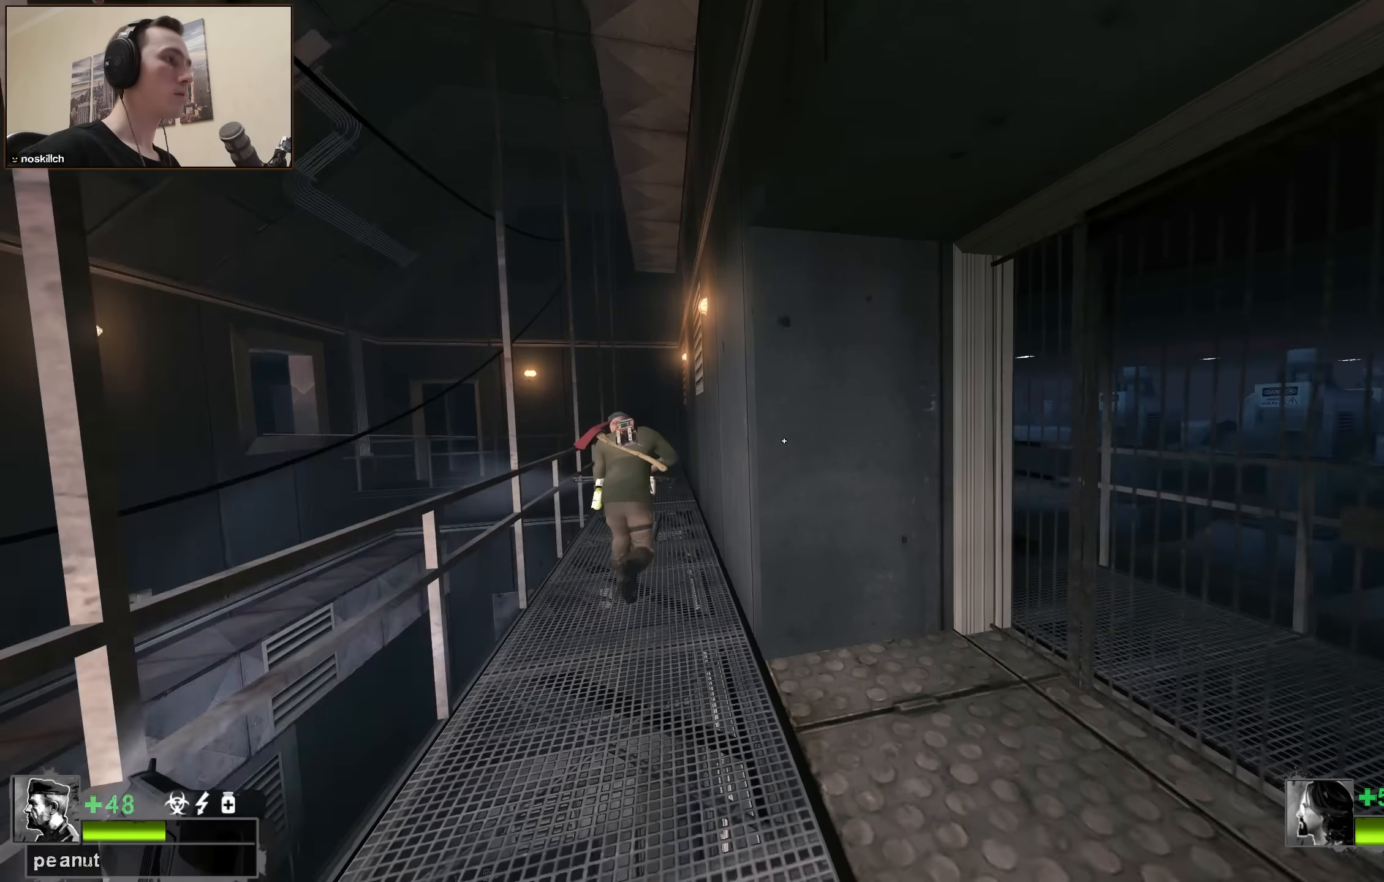
{"keys": [], "events": []}
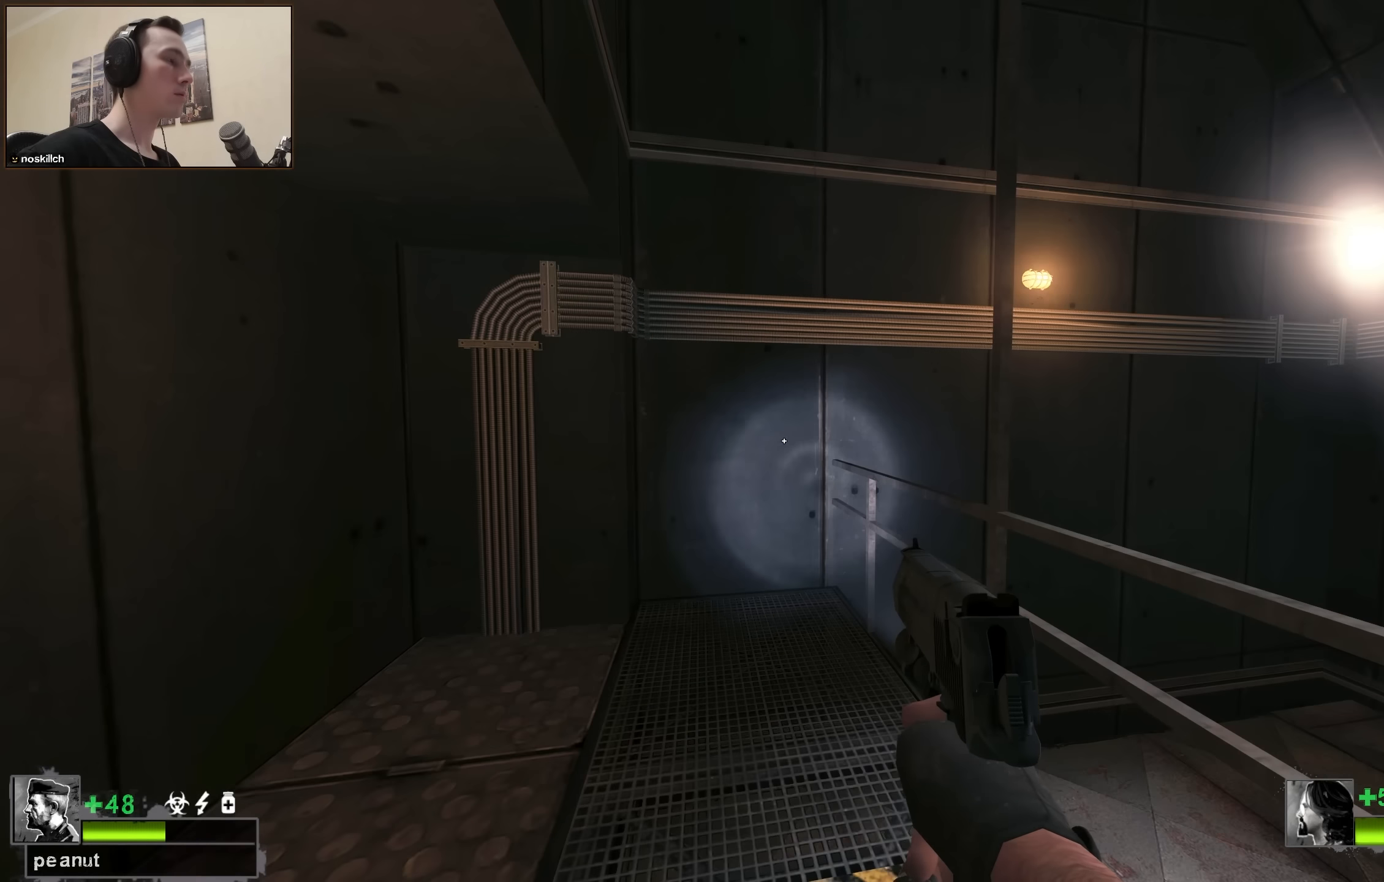
{"keys": ["a"], "events": [[100, "d", "down"], [100, "s", "down"], [433, "a", "down"], [433, "d", "up"], [433, "s", "up"]]}
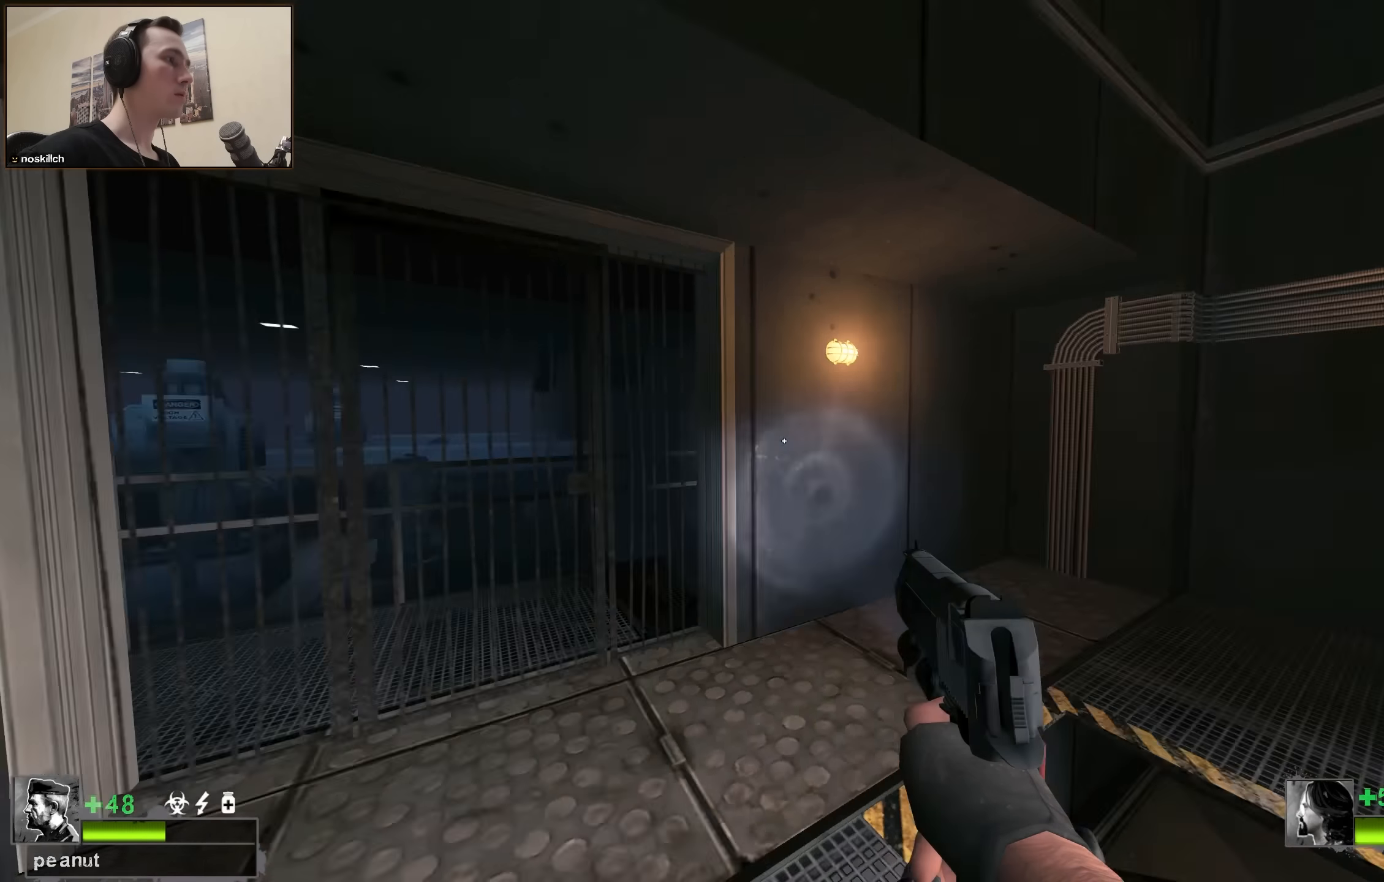
{"keys": ["w"], "events": [[83, "w", "down"], [133, "a", "up"]]}
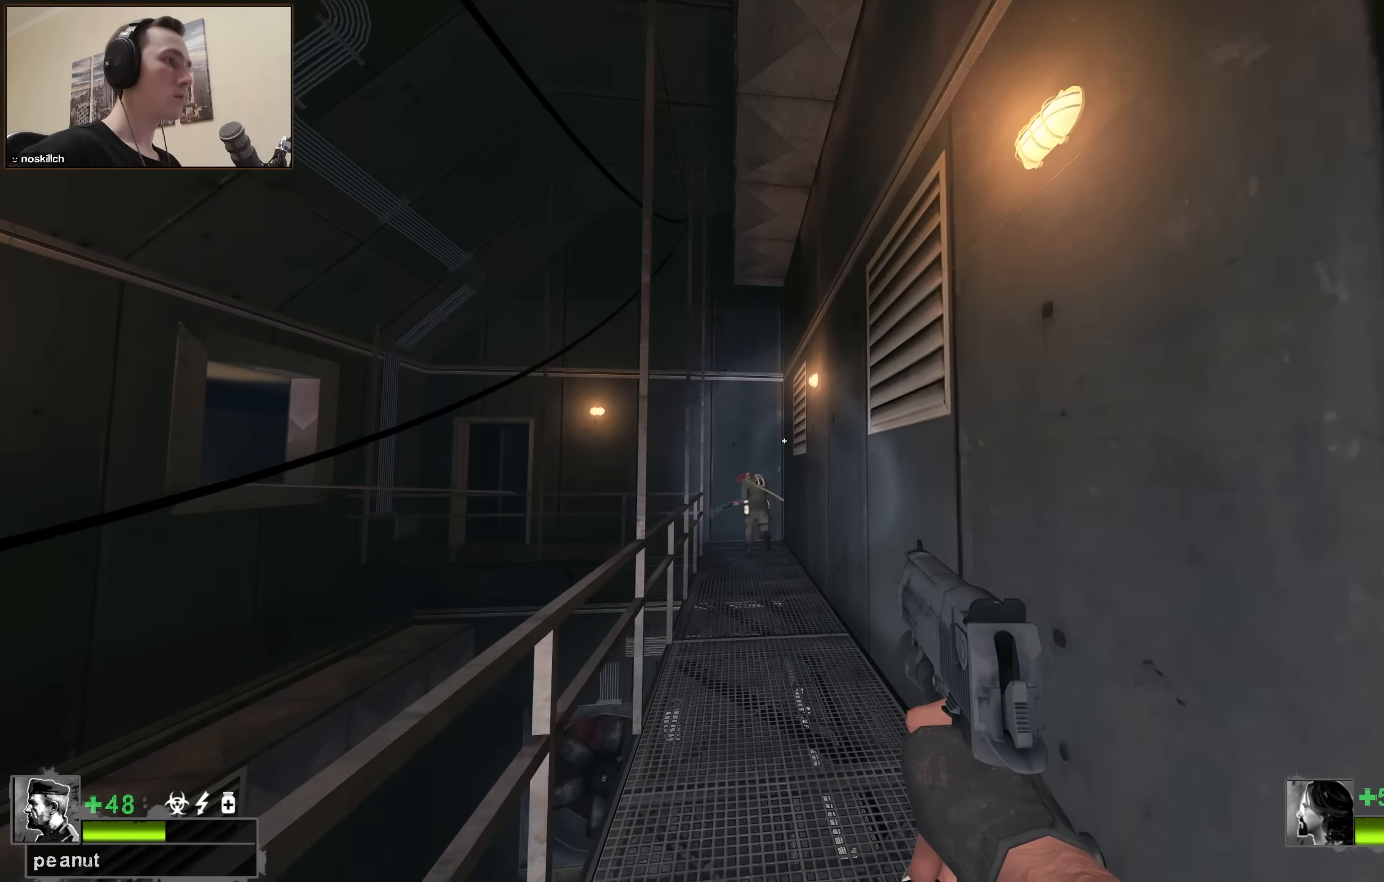
{"keys": [], "events": [[150, "space", "down"], [200, "r", "down"], [316, "r", "up"], [316, "w", "up"], [366, "space", "up"]]}
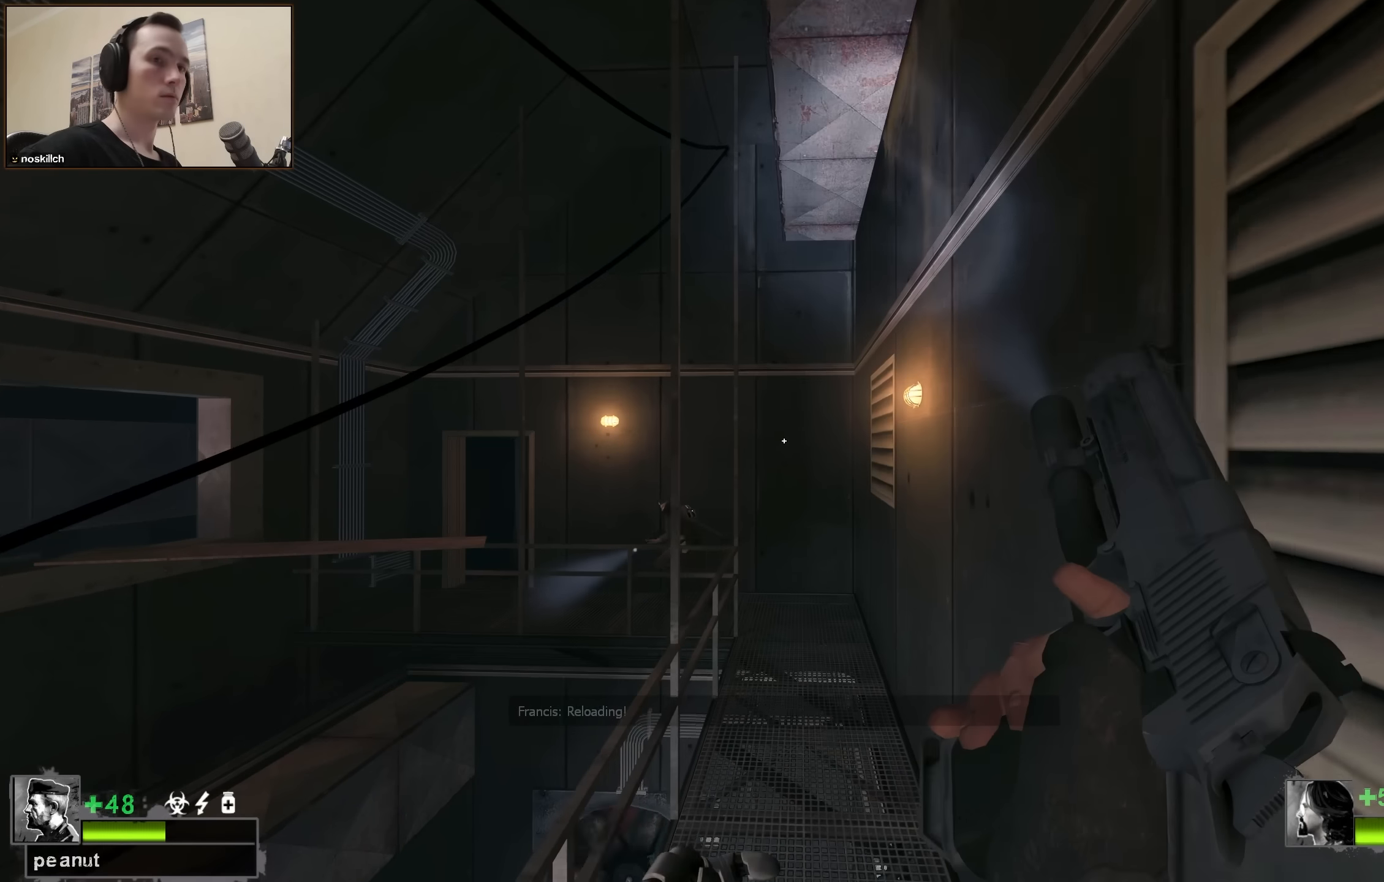
{"keys": ["w"], "events": [[166, "w", "down"], [350, "space", "down"], [483, "space", "up"]]}
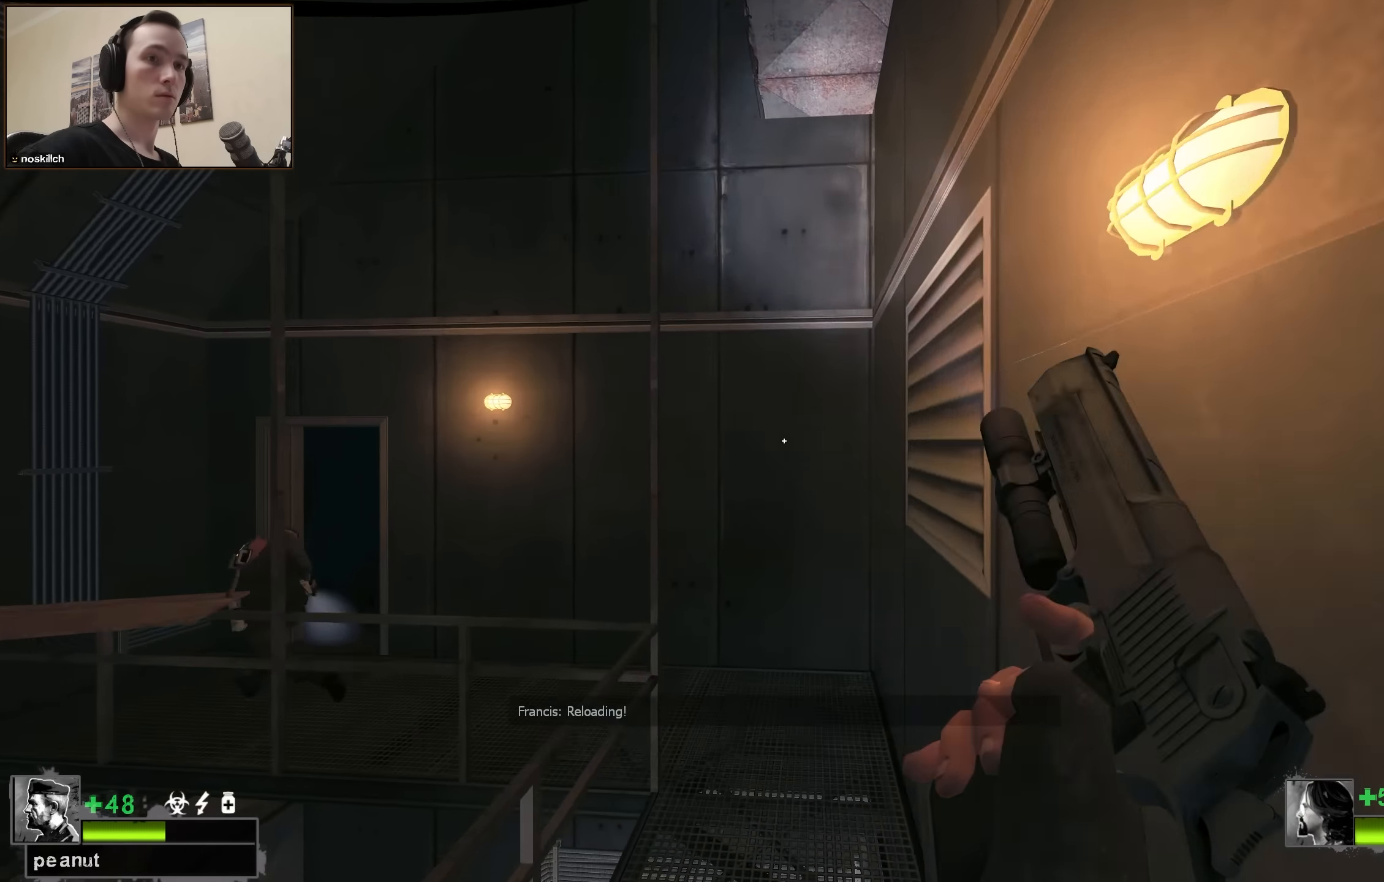
{"keys": [], "events": [[350, "w", "up"]]}
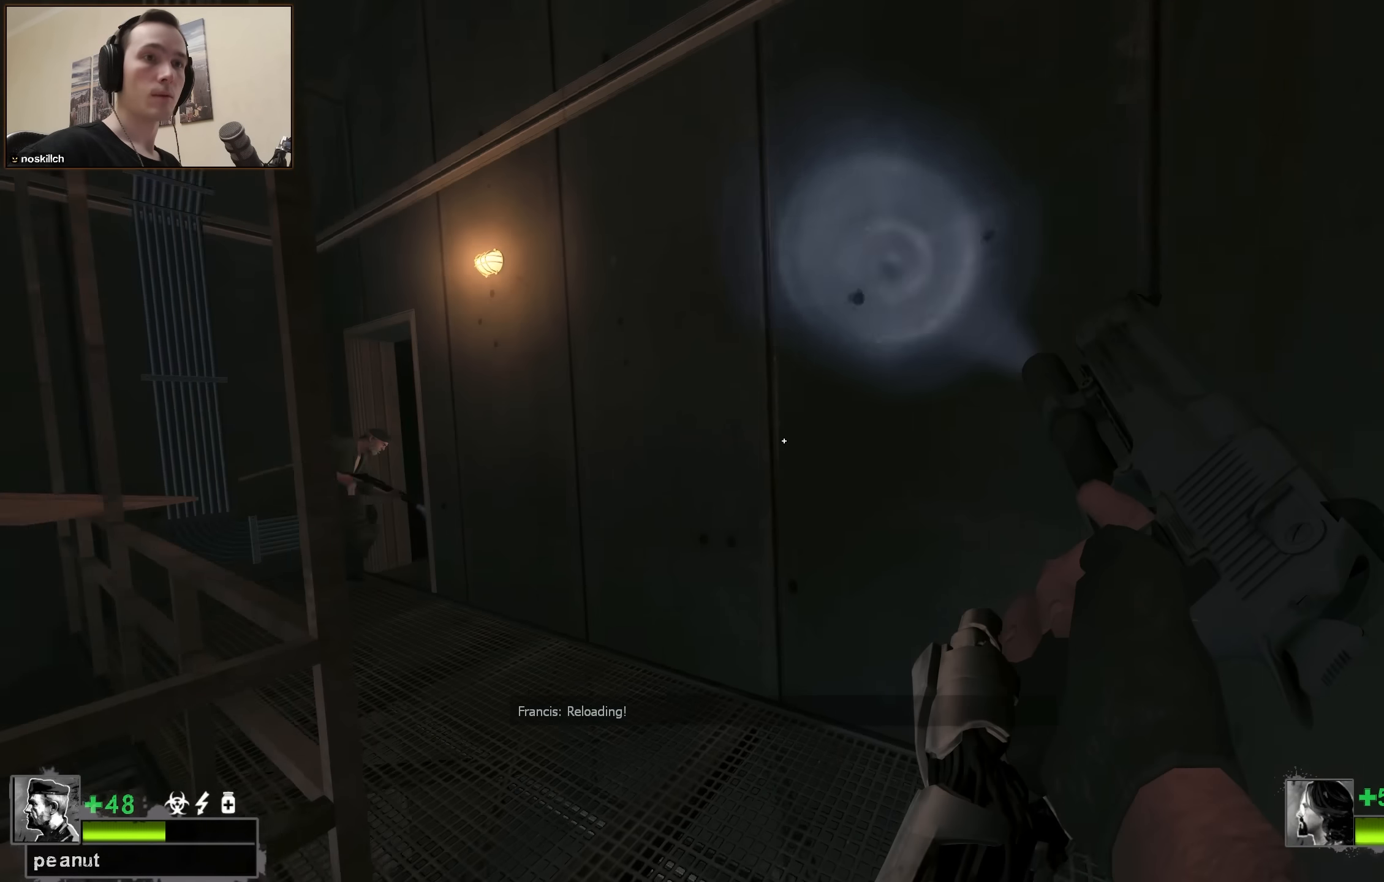
{"keys": ["a", "w"], "events": [[183, "d", "down"], [183, "w", "down"], [283, "d", "up"], [416, "a", "down"]]}
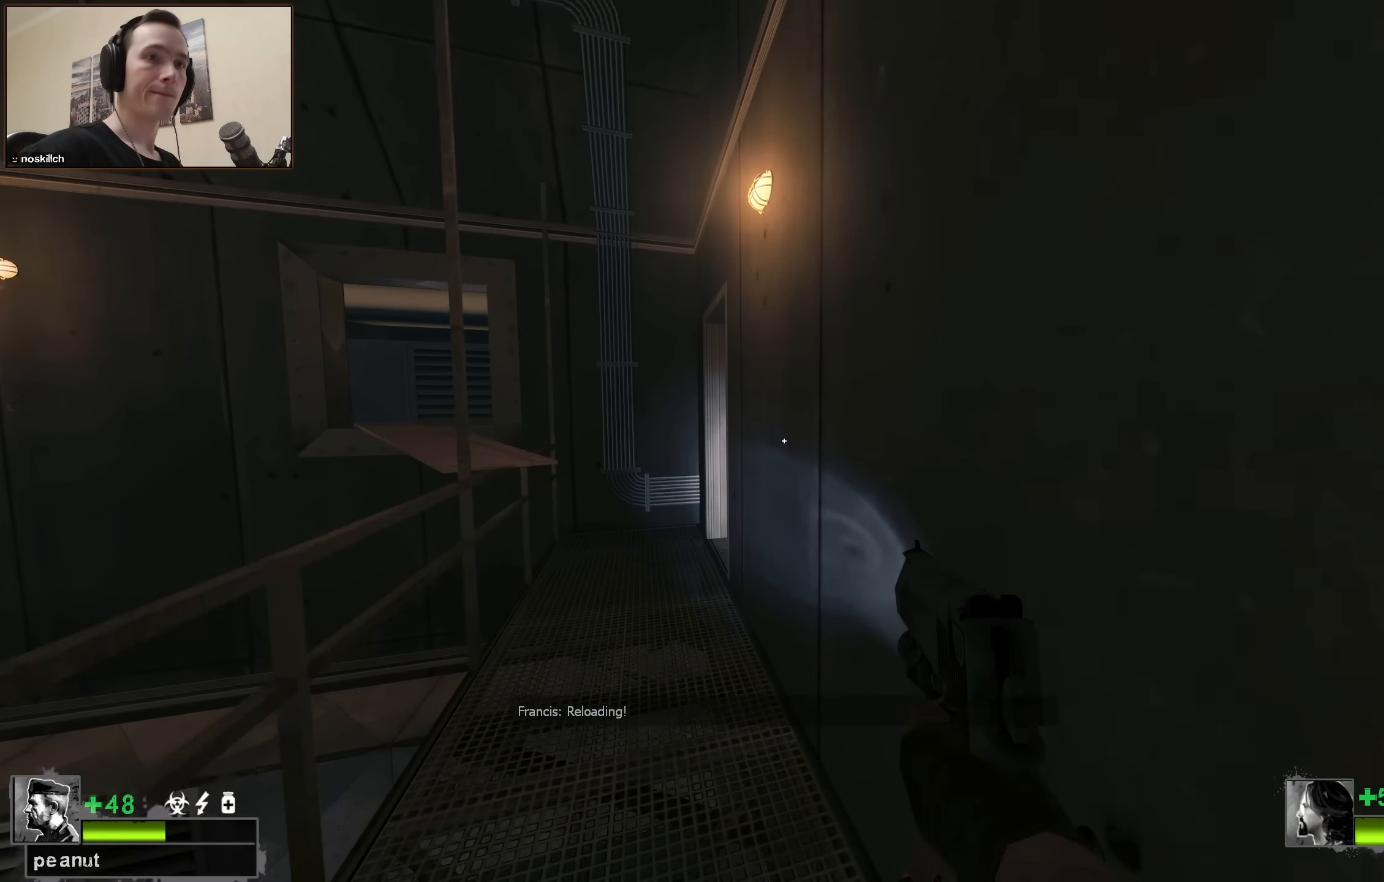
{"keys": ["a", "w"], "events": [[16, "a", "up"], [150, "a", "down"], [333, "a", "up"], [383, "a", "down"]]}
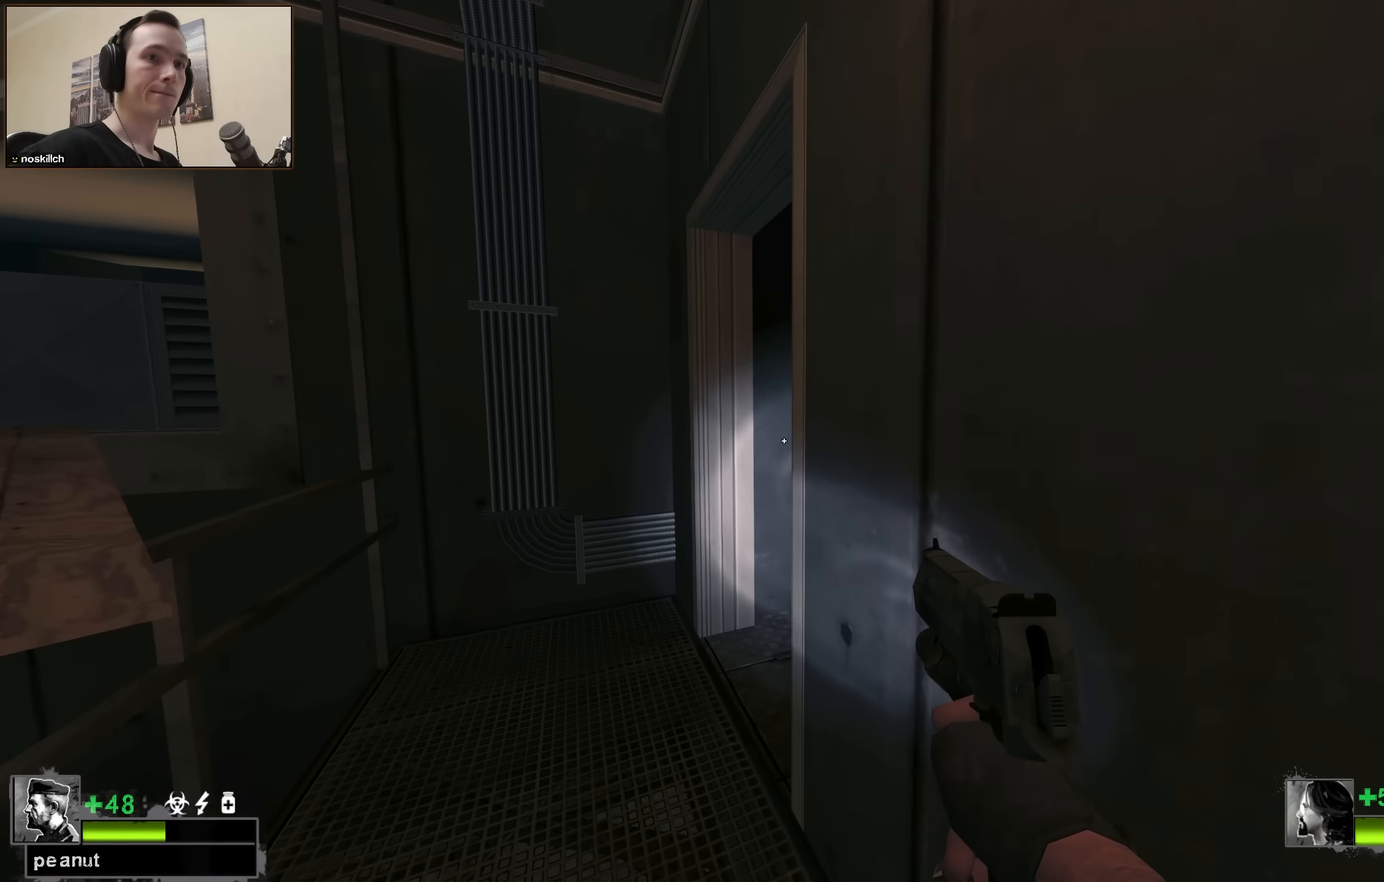
{"keys": ["w"], "events": [[83, "a", "up"], [216, "a", "down"], [316, "a", "up"], [366, "d", "down"], [500, "d", "up"]]}
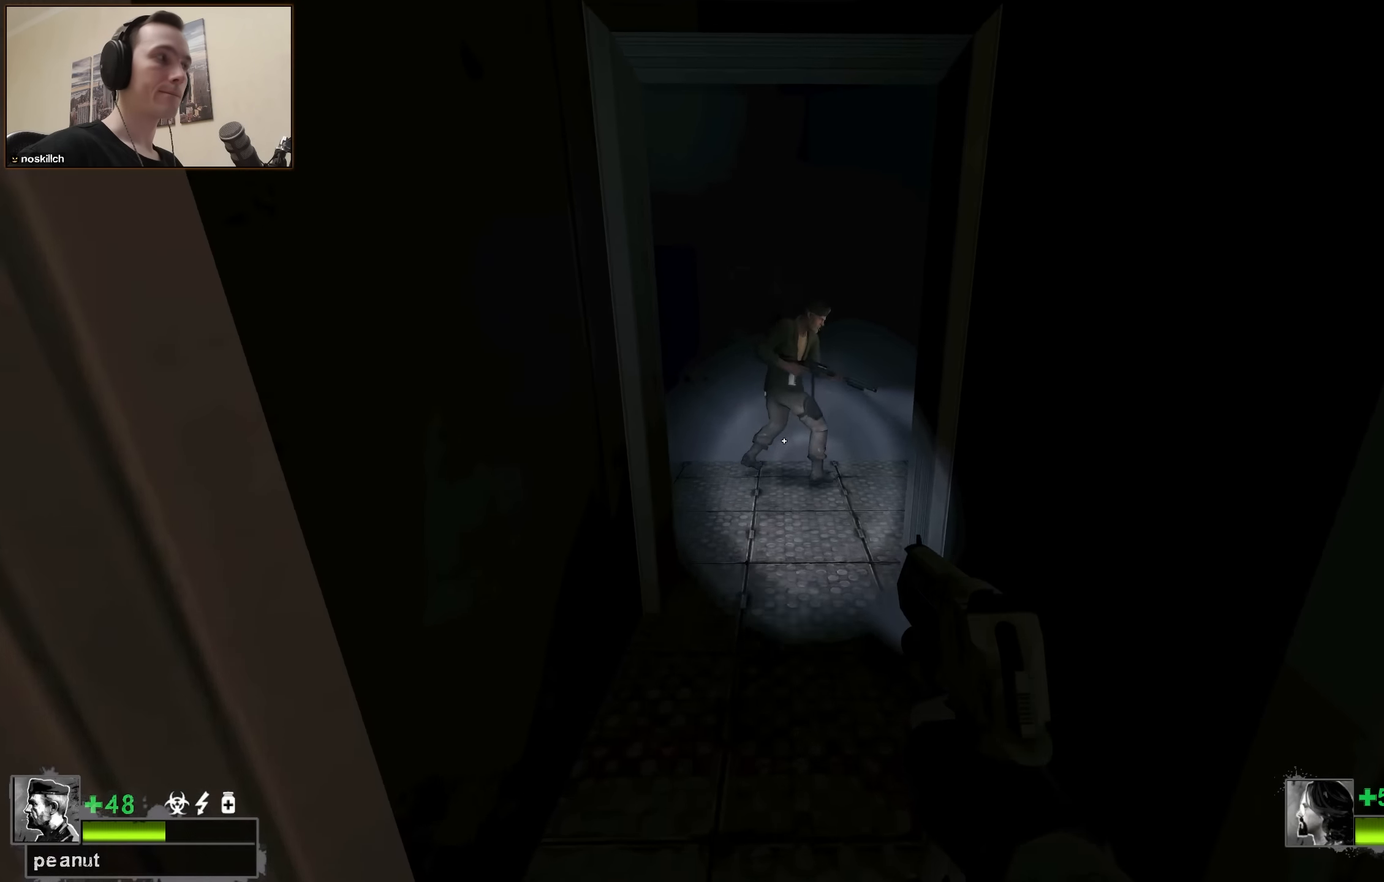
{"keys": ["w"], "events": [[283, "a", "down"], [433, "a", "up"]]}
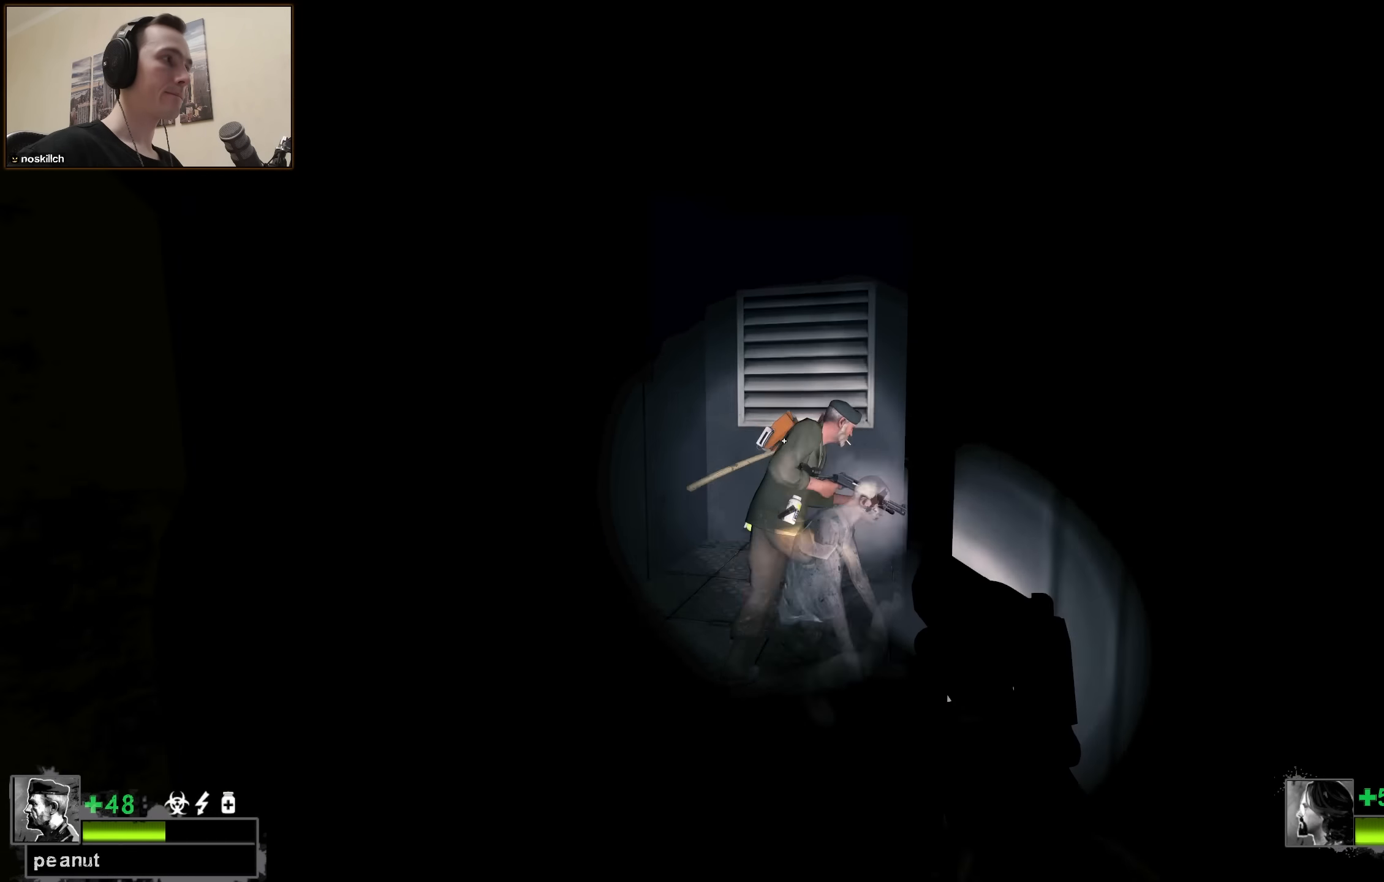
{"keys": [], "events": [[16, "w", "up"], [66, "d", "down"], [116, "d", "up"]]}